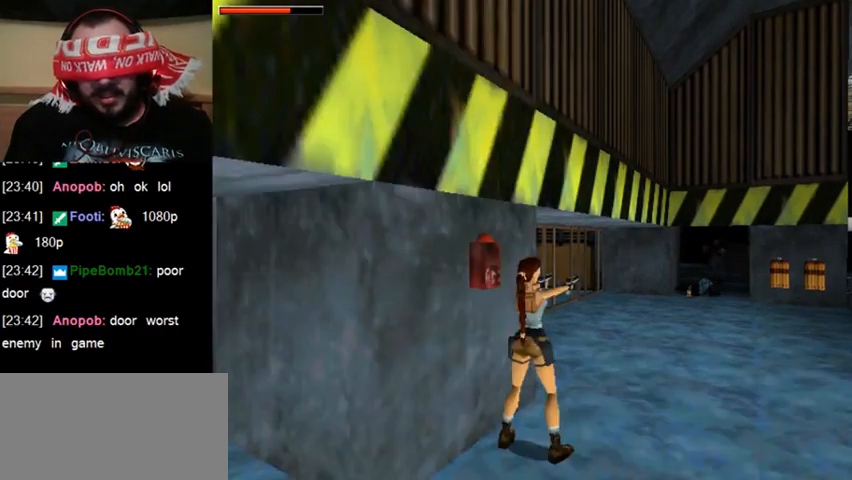
Gameplay with keyboard; each line is a JSON object with the keys held at the frame after it. "events" lists presses ("down") and releases ("up") of "0", "1", "2", "3", "4", "5", "6", "7", "8", "9", "act", "crouch", "dash", "down", "flare", "gun", "inv", "jump", "left", "right", "roll", "sl", "sr", "up" and "walk" between this image and that frame as [ms after this image, input, new state], when the widget could be followed in between. No other keys are recorded. Mouse input is not recorded. Key names are as the overlay labels them; some are game actions (e.g. jump) rather than physical keys. Not read: other_keys.
{"keys": ["act"], "events": [[467, "act", "down"]]}
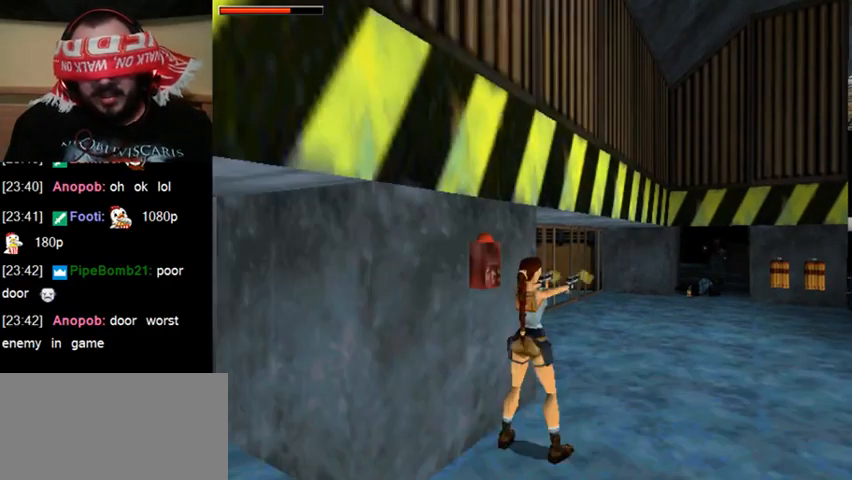
{"keys": ["act"], "events": []}
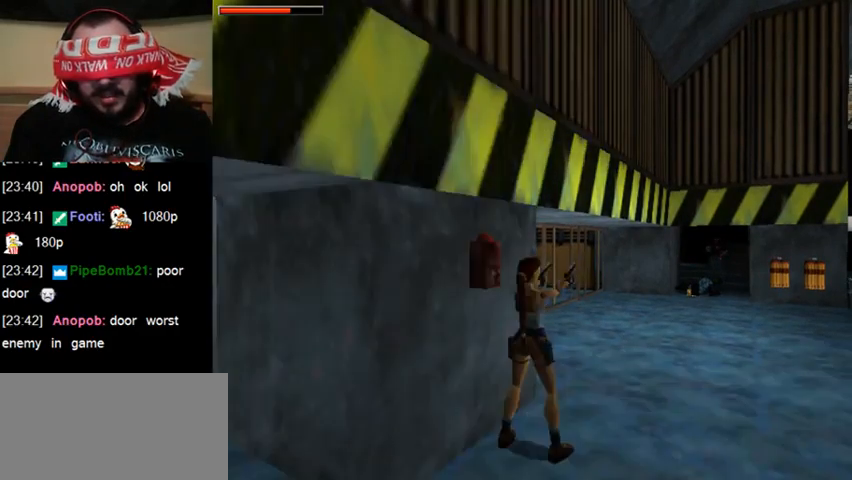
{"keys": ["gun"], "events": [[267, "act", "up"], [467, "gun", "down"]]}
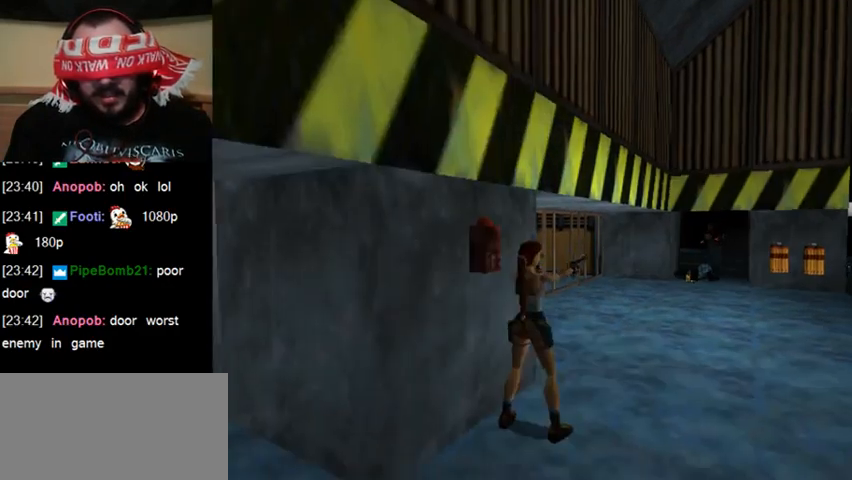
{"keys": [], "events": [[67, "gun", "up"]]}
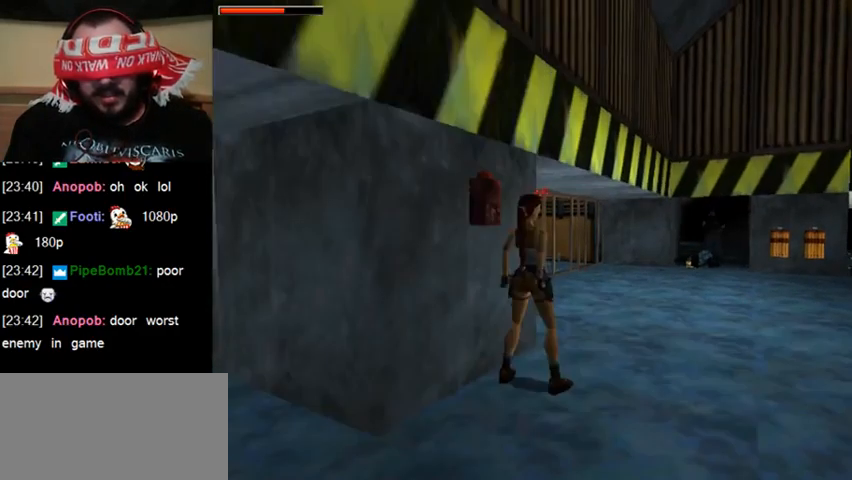
{"keys": ["gun"], "events": [[300, "gun", "down"]]}
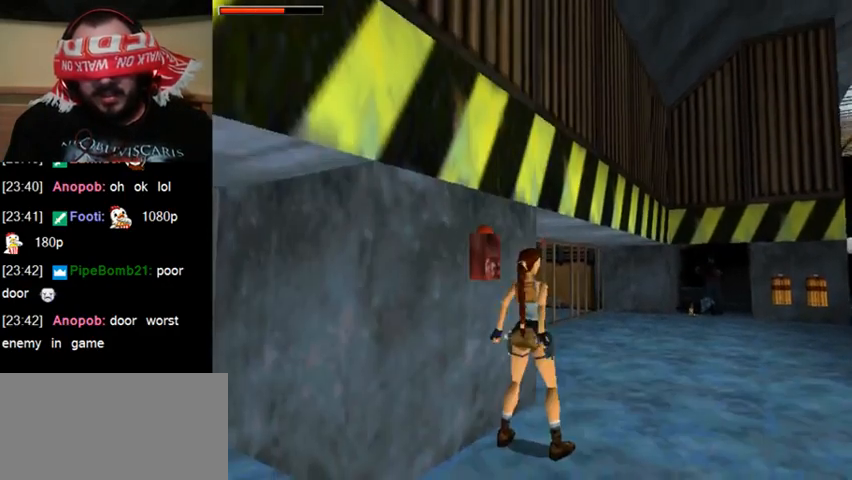
{"keys": ["act"], "events": [[33, "gun", "up"], [400, "act", "down"]]}
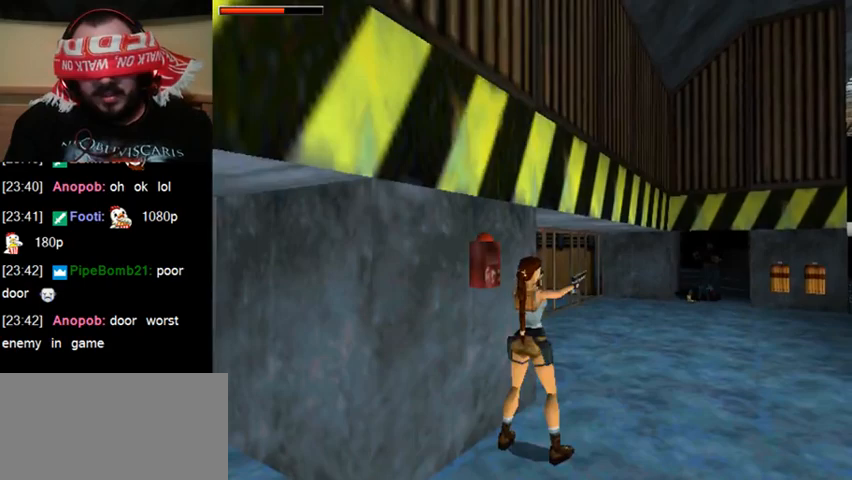
{"keys": ["act", "up"], "events": [[433, "up", "down"]]}
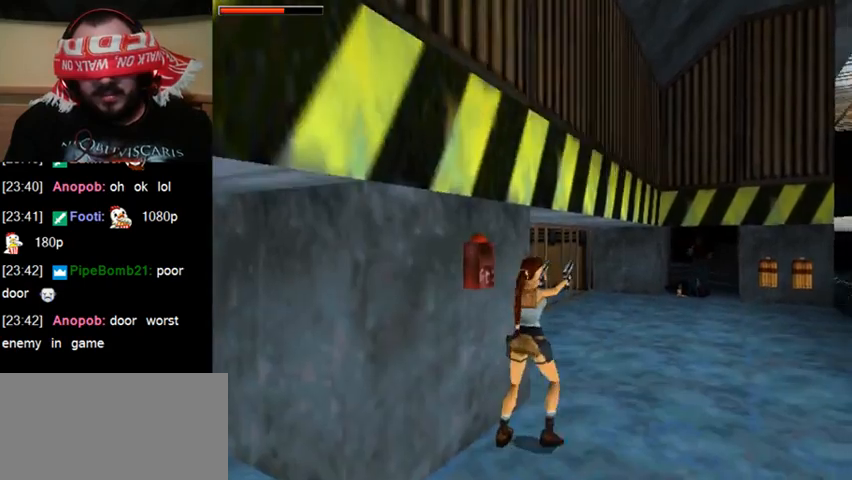
{"keys": ["act"], "events": [[100, "up", "up"]]}
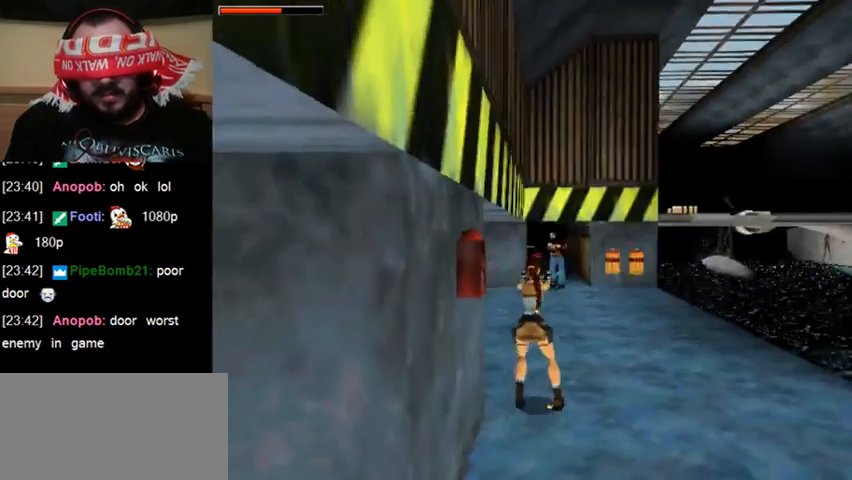
{"keys": ["act", "down"], "events": [[467, "down", "down"]]}
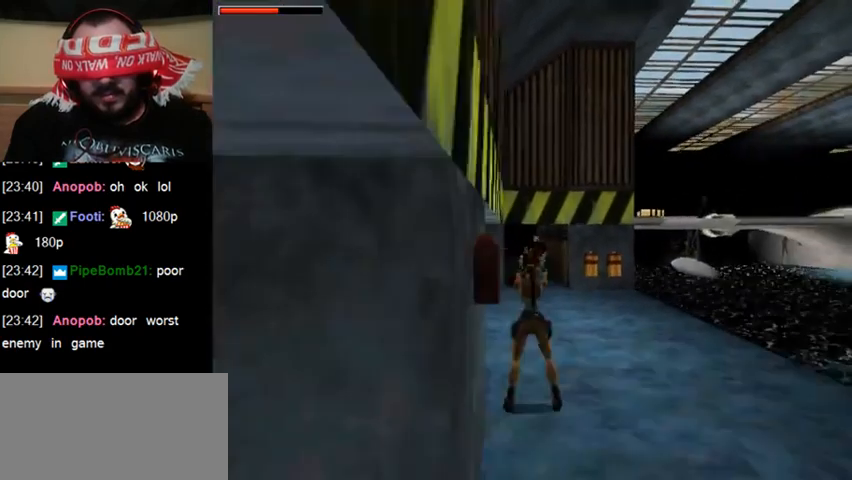
{"keys": ["act"], "events": [[300, "down", "up"]]}
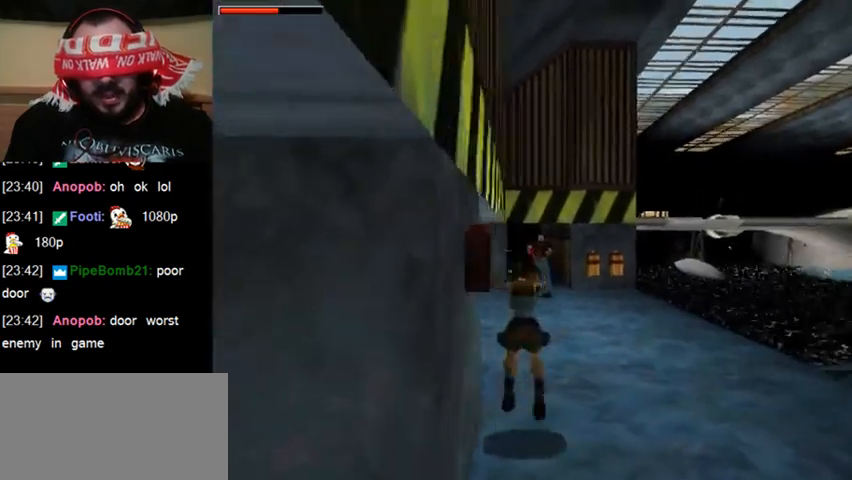
{"keys": ["act"], "events": []}
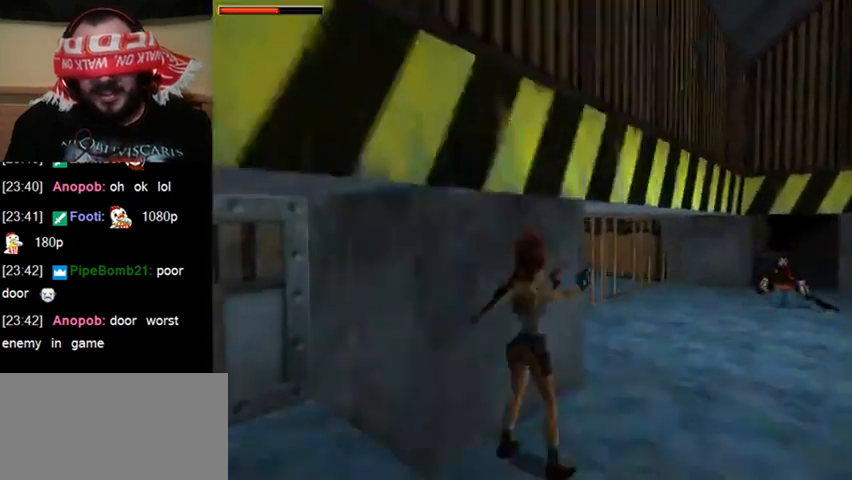
{"keys": [], "events": [[433, "act", "up"]]}
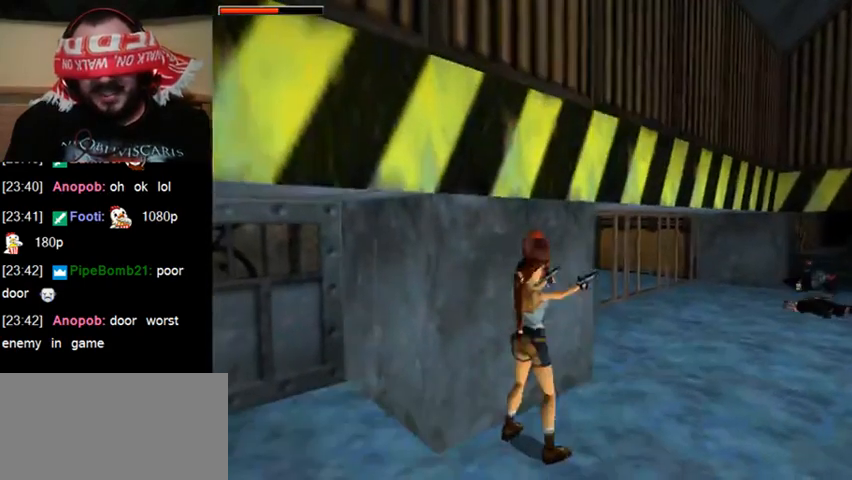
{"keys": ["act"], "events": [[33, "act", "down"]]}
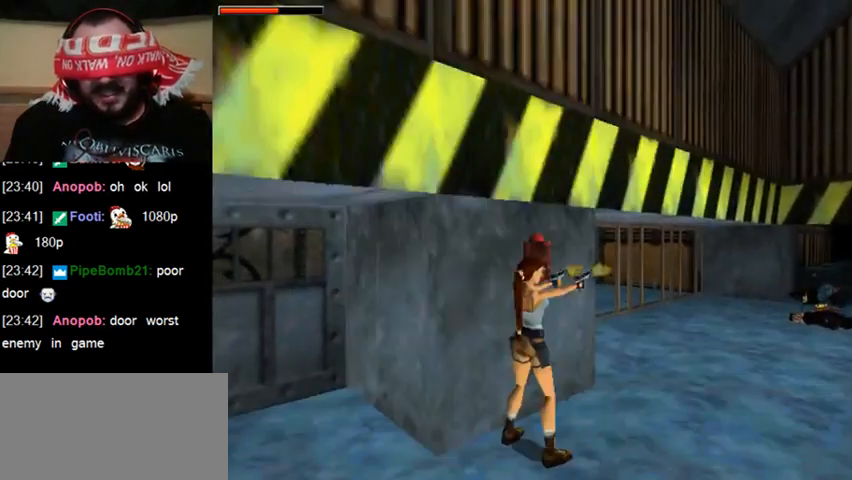
{"keys": ["act"], "events": []}
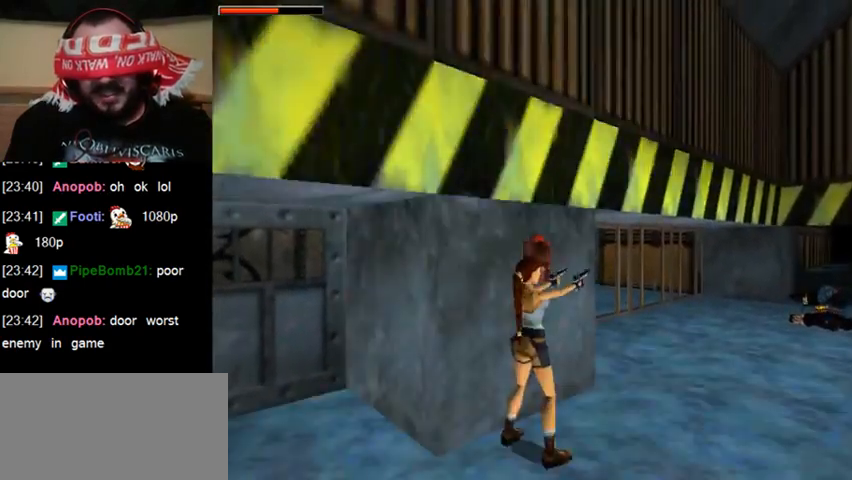
{"keys": [], "events": [[267, "act", "up"]]}
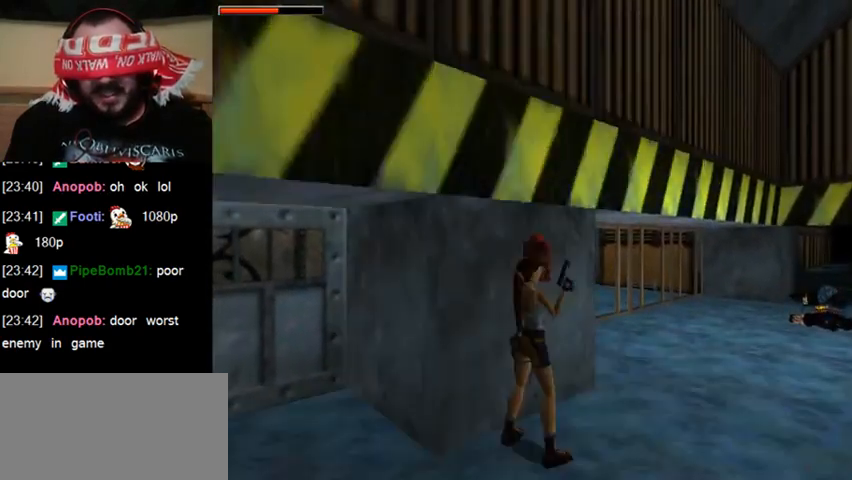
{"keys": ["act"], "events": [[233, "act", "down"]]}
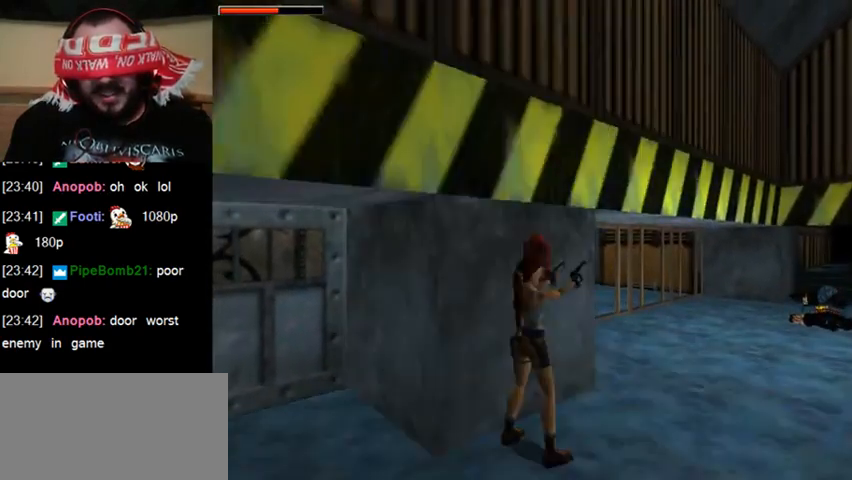
{"keys": ["act"], "events": [[167, "up", "down"], [300, "up", "up"]]}
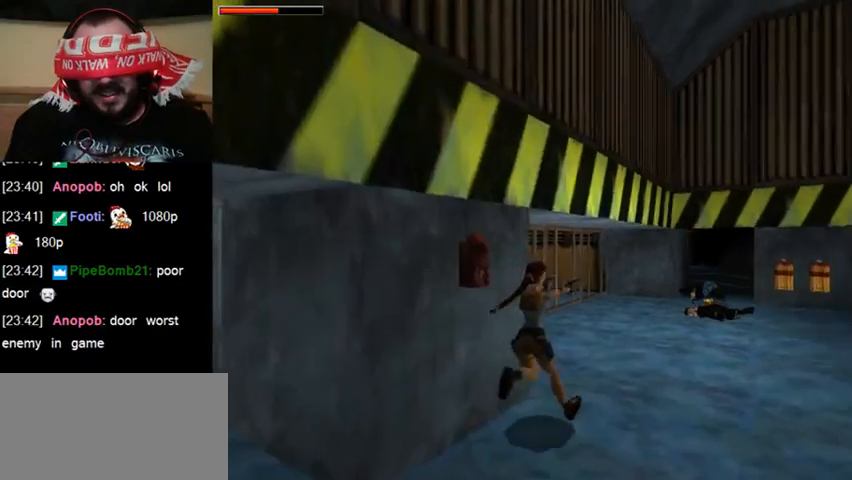
{"keys": ["act"], "events": []}
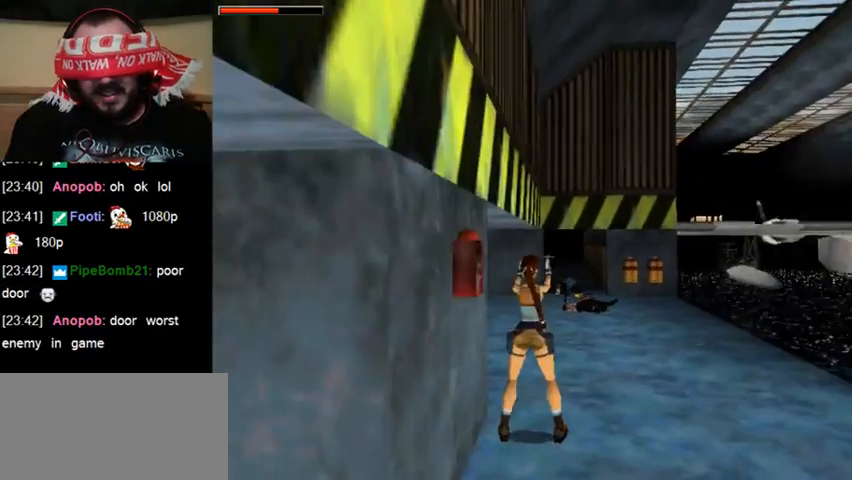
{"keys": ["act"], "events": []}
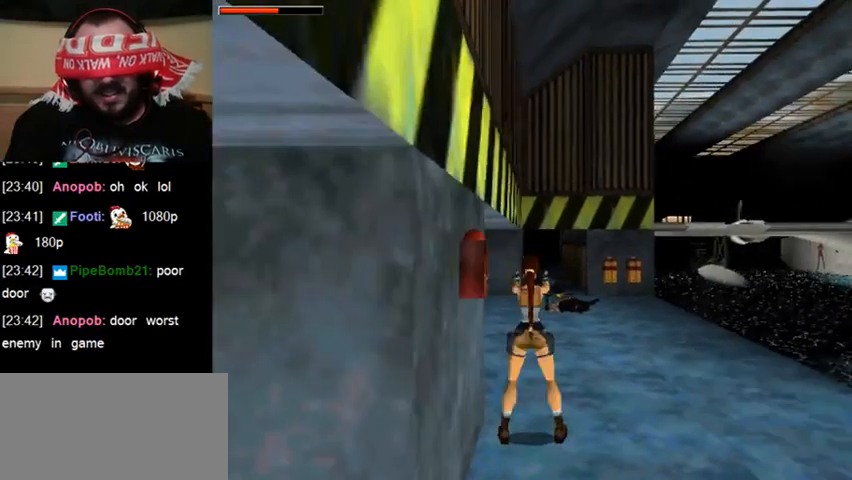
{"keys": [], "events": [[233, "act", "up"]]}
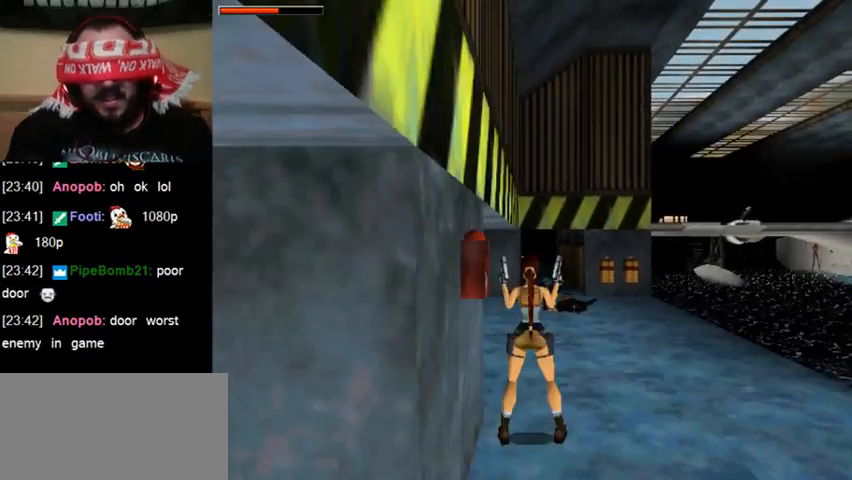
{"keys": ["act"], "events": [[167, "act", "down"]]}
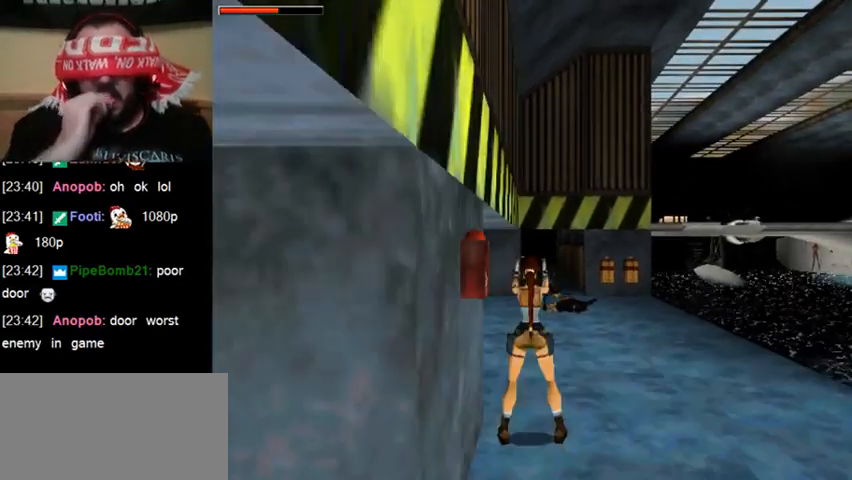
{"keys": ["act"], "events": []}
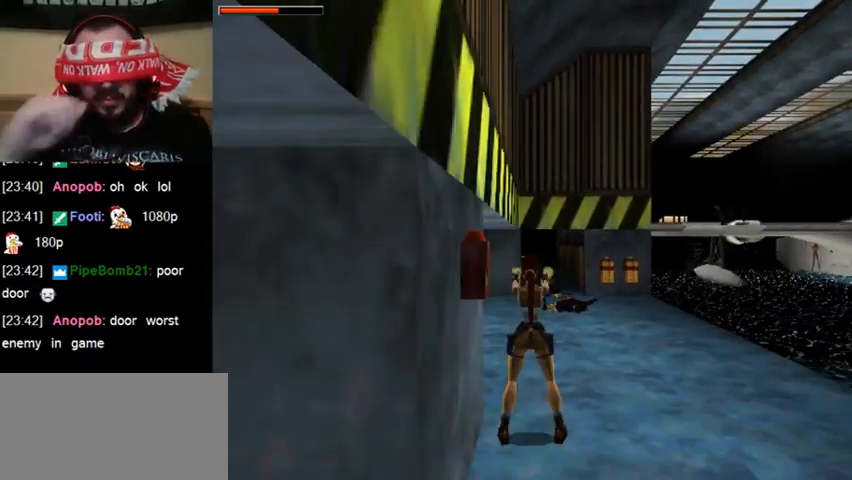
{"keys": ["act"], "events": [[167, "act", "up"], [333, "act", "down"]]}
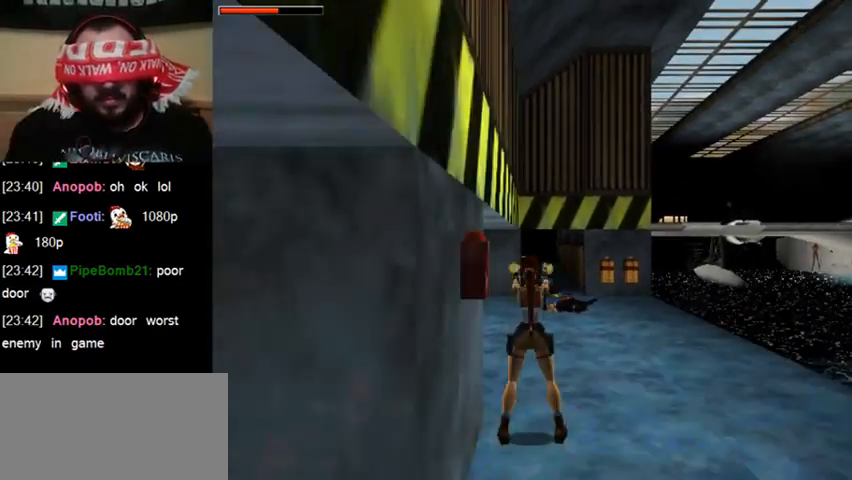
{"keys": ["act"], "events": []}
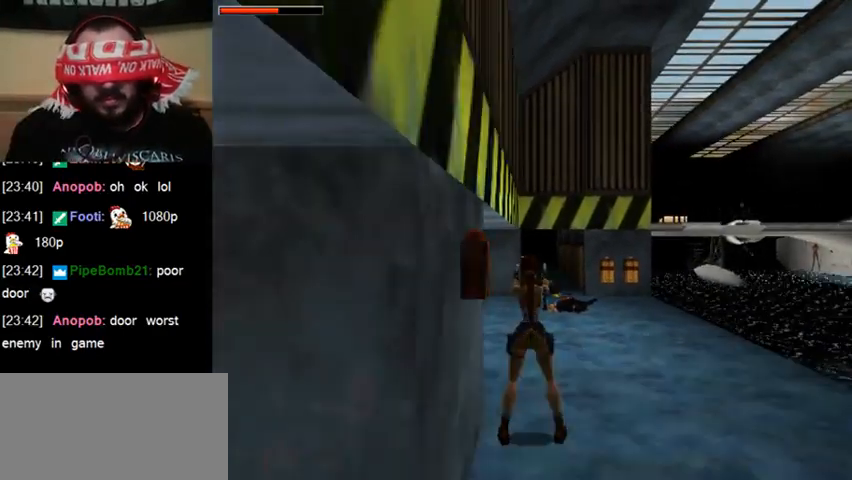
{"keys": [], "events": [[300, "act", "up"]]}
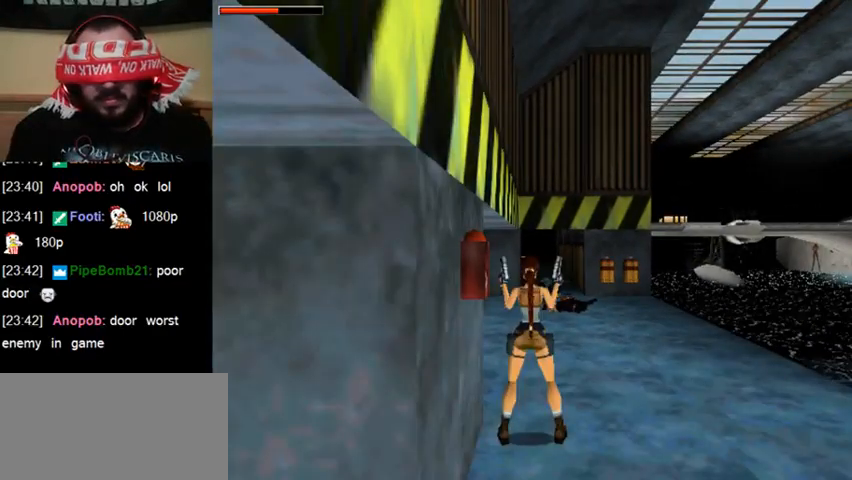
{"keys": [], "events": [[267, "act", "down"], [500, "act", "up"]]}
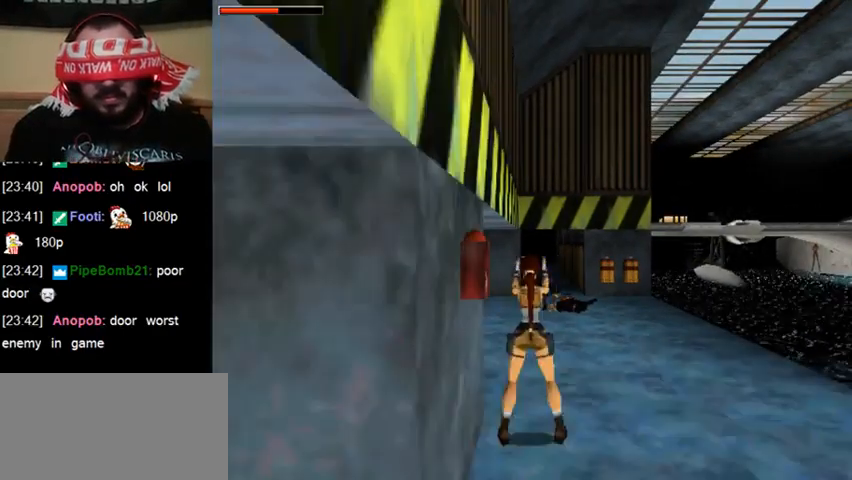
{"keys": [], "events": []}
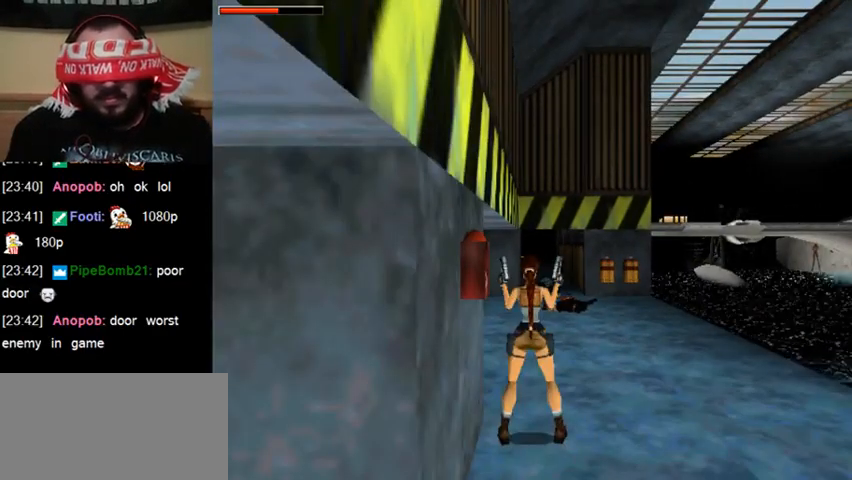
{"keys": [], "events": []}
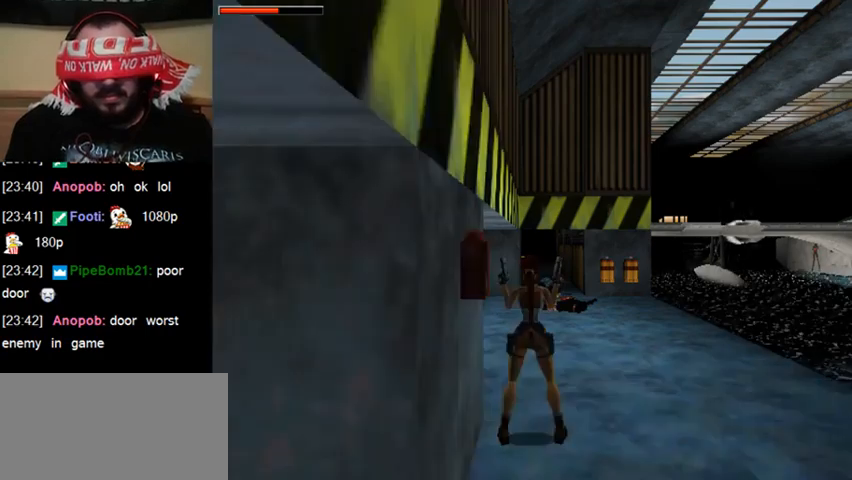
{"keys": [], "events": []}
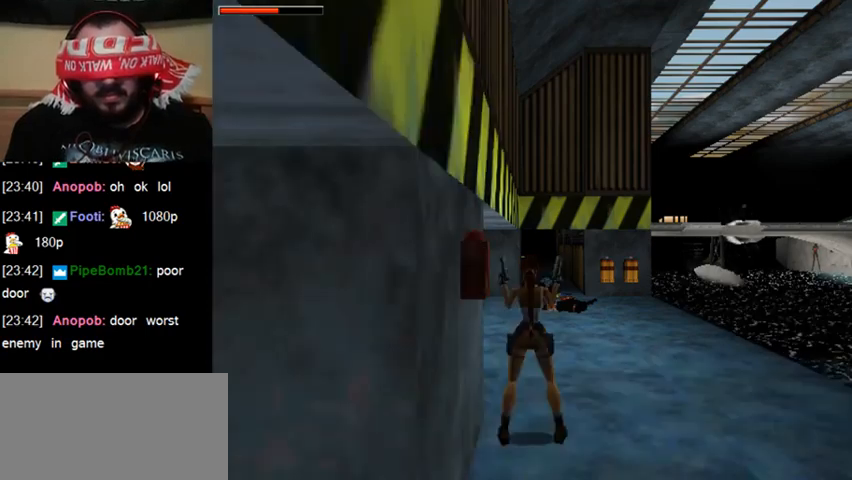
{"keys": [], "events": []}
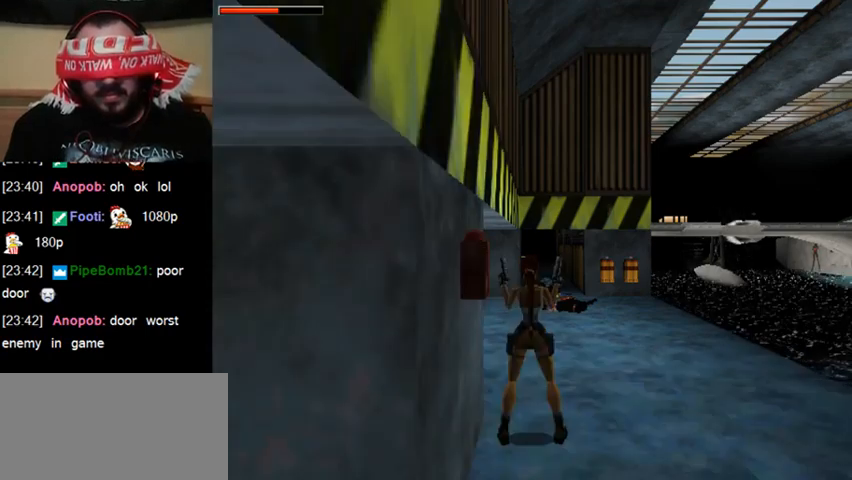
{"keys": [], "events": []}